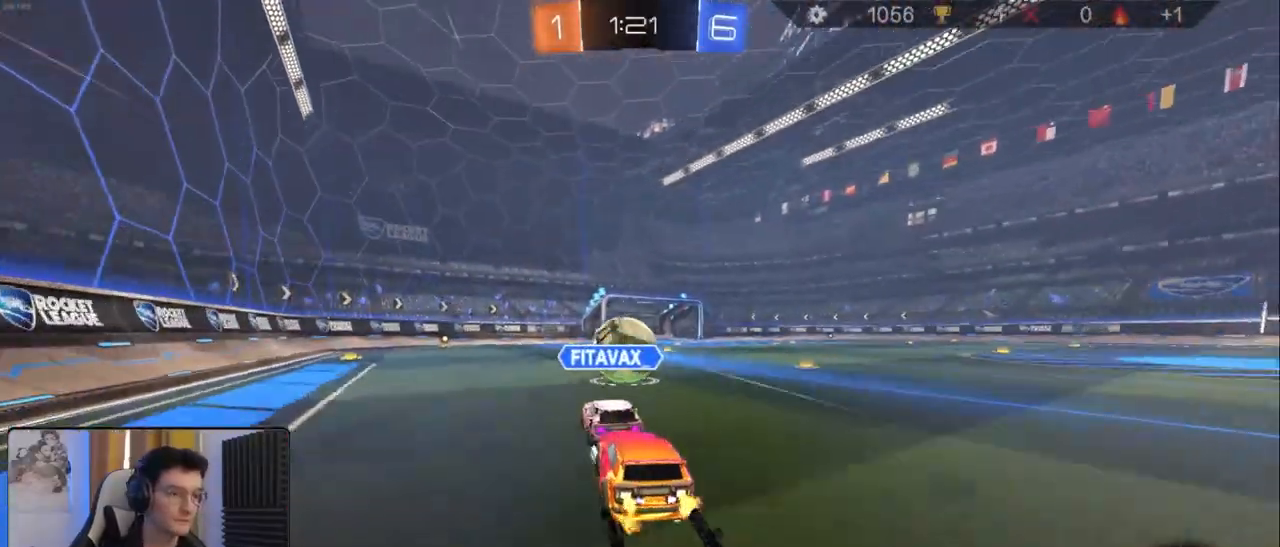
Gameplay with a controller (PlayStation layout); each line is a JSON object with the inputs held at the frame after it. "events" lists button and stick changes between this image and that frame as [ms after this image, input, new state], when the widget could be followed in between.
{"buttons": ["R2"], "left_stick": "center", "right_stick": "center", "events": [[283, "left_stick", "left"], [400, "left_stick", "center"]]}
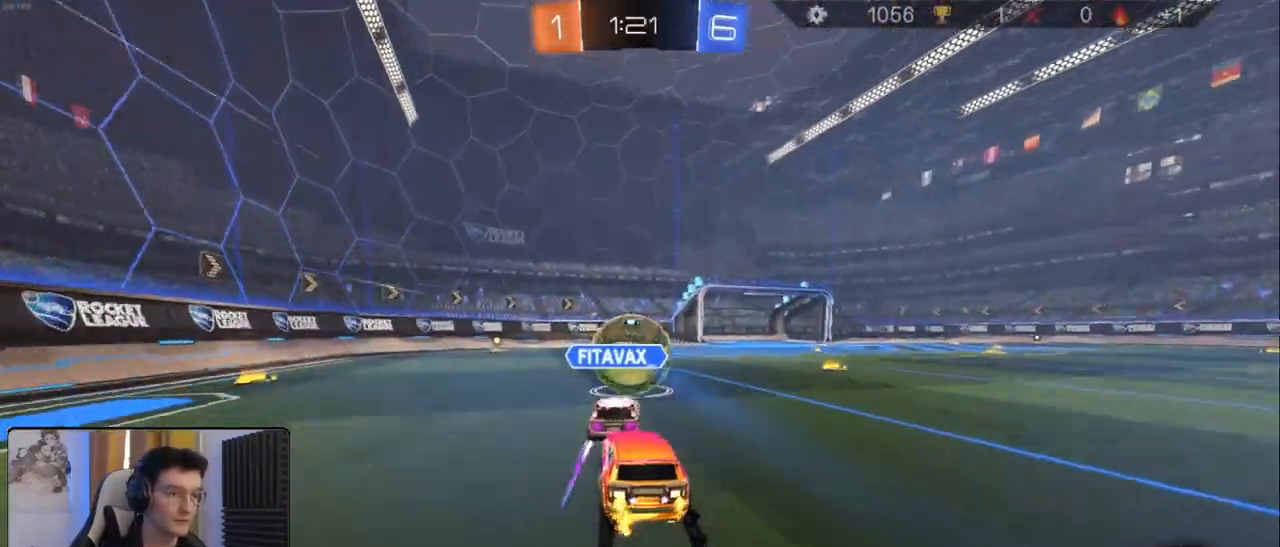
{"buttons": ["R2"], "left_stick": "right", "right_stick": "center", "events": [[483, "left_stick", "right"]]}
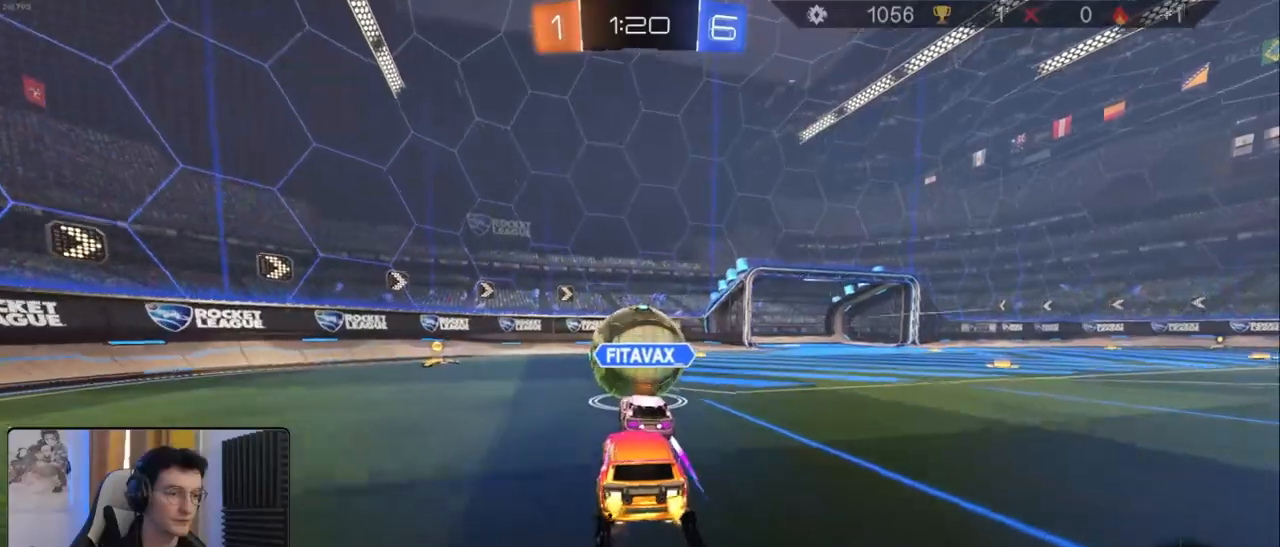
{"buttons": ["R2"], "left_stick": "center", "right_stick": "center", "events": [[50, "left_stick", "center"], [117, "left_stick", "left"], [217, "L1", "down"], [333, "L1", "up"], [500, "left_stick", "center"]]}
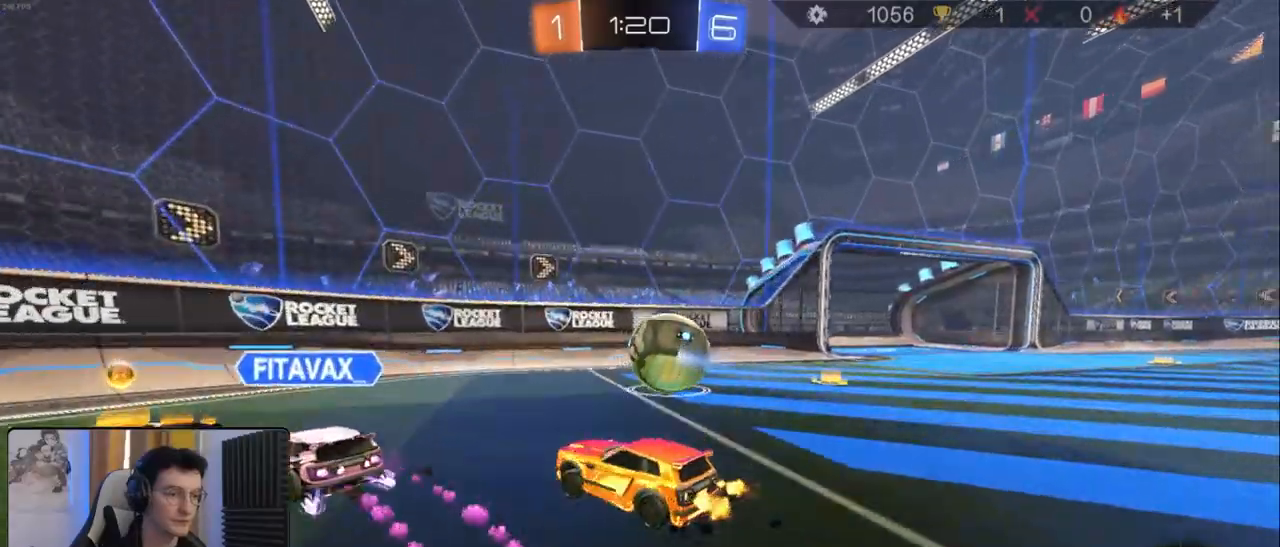
{"buttons": ["R2"], "left_stick": "left", "right_stick": "center", "events": [[83, "left_stick", "down-left"], [200, "L1", "down"], [233, "left_stick", "left"], [300, "L1", "up"]]}
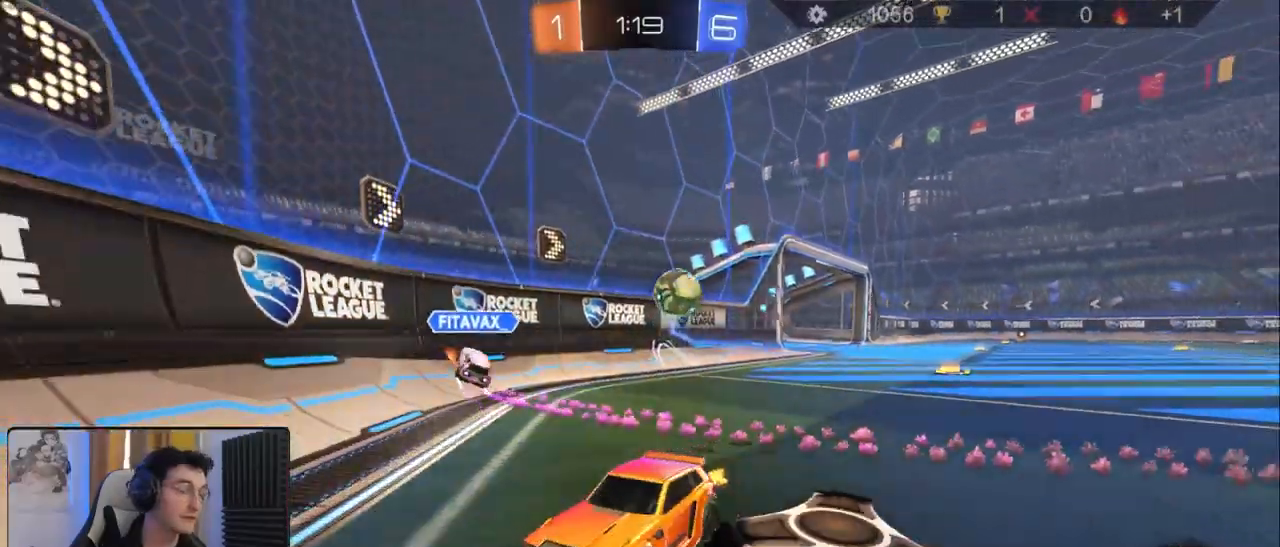
{"buttons": ["R2"], "left_stick": "left", "right_stick": "center", "events": [[133, "L1", "down"], [217, "L1", "up"]]}
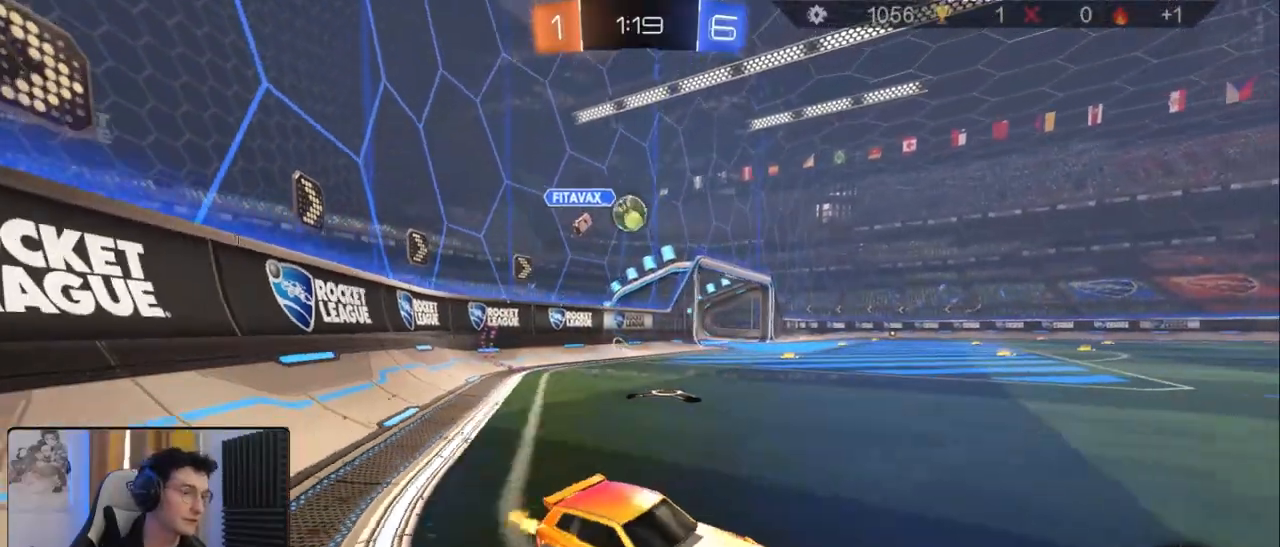
{"buttons": ["L1", "R1", "R2"], "left_stick": "down", "right_stick": "center", "events": [[67, "R1", "down"], [150, "left_stick", "right"], [200, "CROSS", "down"], [217, "L1", "down"], [233, "left_stick", "up-left"], [267, "CROSS", "up"], [300, "CROSS", "down"], [333, "TRIANGLE", "down"], [350, "left_stick", "down"], [417, "CROSS", "up"], [417, "TRIANGLE", "up"]]}
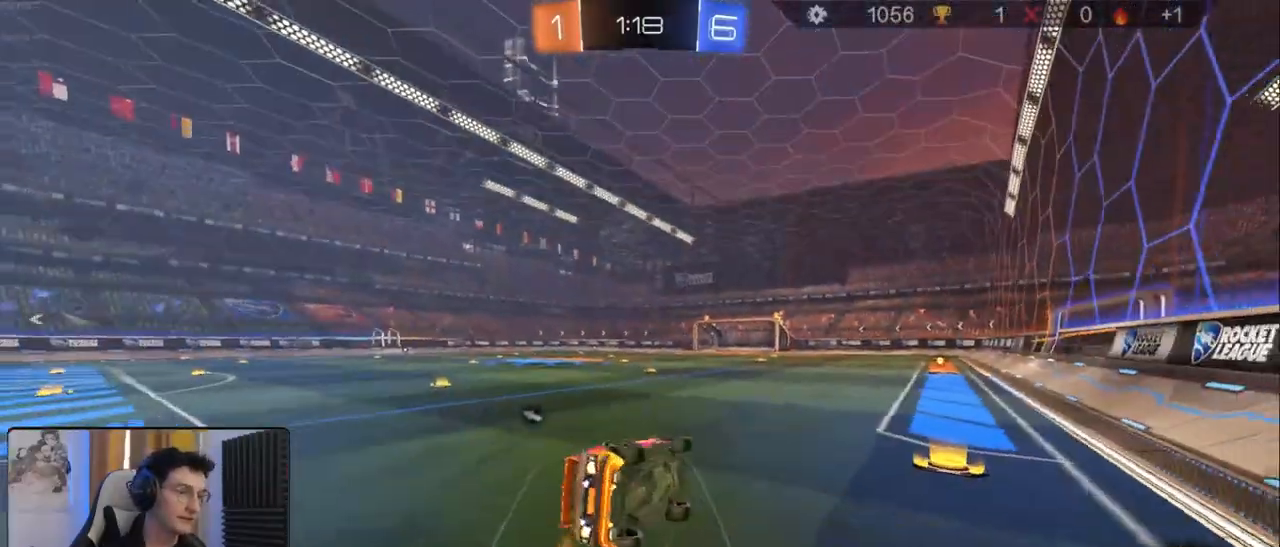
{"buttons": ["R2"], "left_stick": "left", "right_stick": "center", "events": [[83, "left_stick", "left"], [217, "R1", "up"], [217, "left_stick", "down-left"], [383, "left_stick", "left"], [483, "L1", "up"]]}
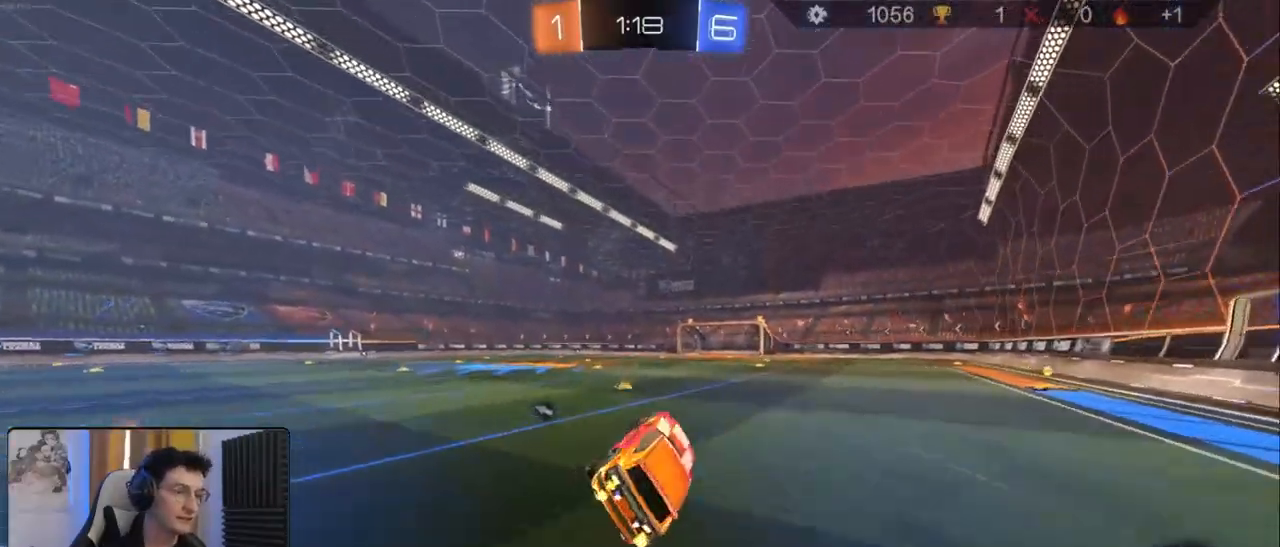
{"buttons": ["R2"], "left_stick": "center", "right_stick": "center", "events": [[67, "TRIANGLE", "down"], [150, "TRIANGLE", "up"], [367, "left_stick", "center"]]}
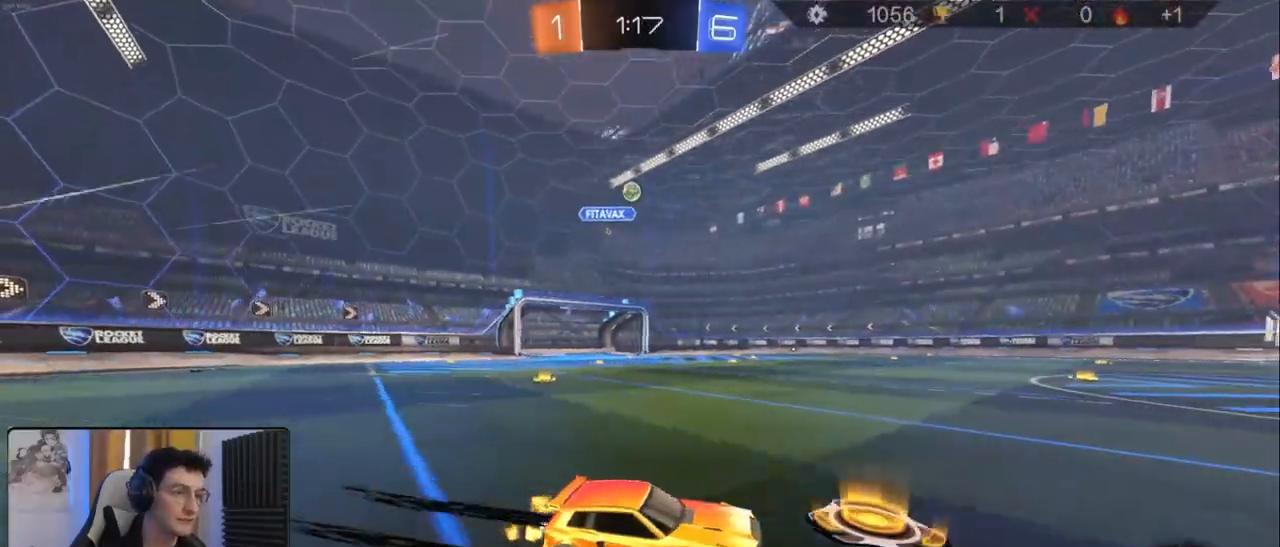
{"buttons": ["R2"], "left_stick": "left", "right_stick": "center", "events": [[67, "left_stick", "left"], [200, "left_stick", "center"], [467, "left_stick", "left"]]}
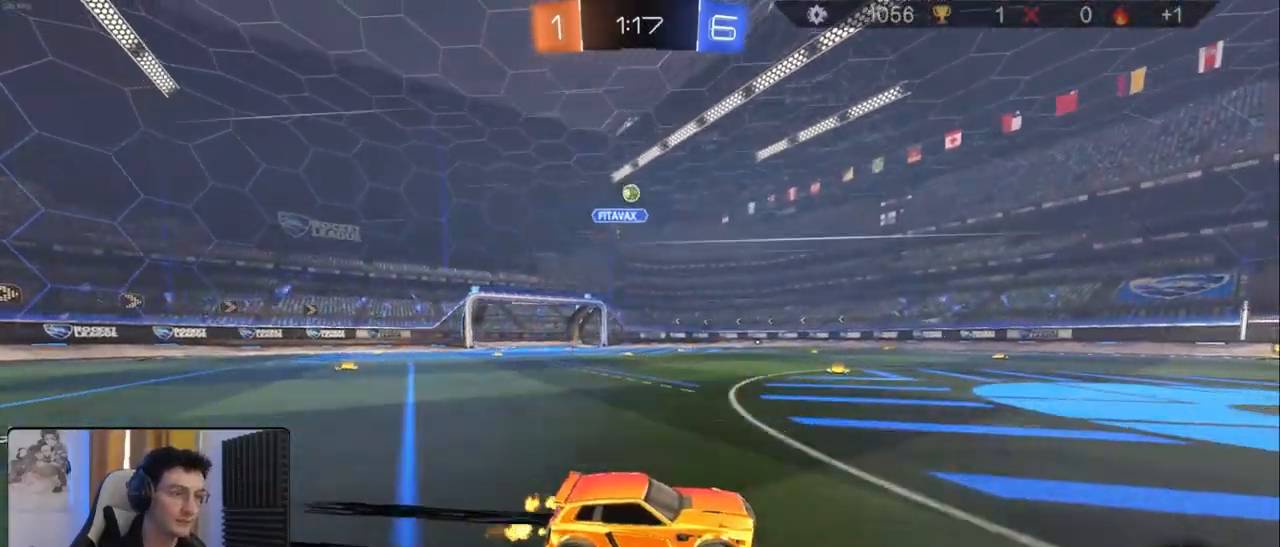
{"buttons": ["R1", "R2"], "left_stick": "center", "right_stick": "center", "events": [[67, "left_stick", "center"], [250, "left_stick", "left"], [400, "R1", "down"], [417, "left_stick", "center"]]}
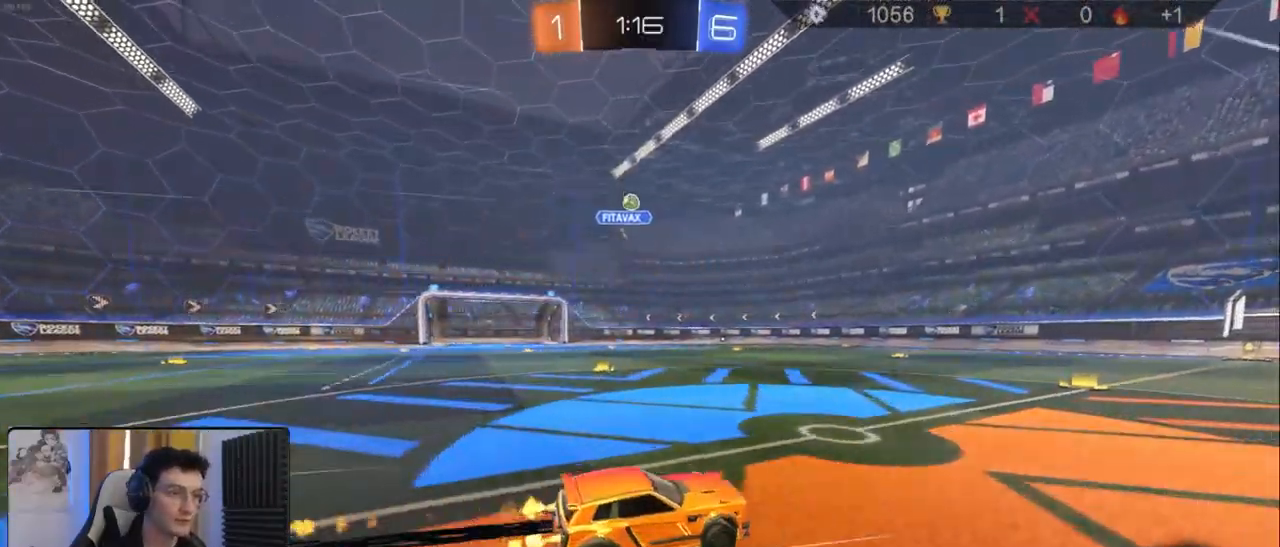
{"buttons": ["R2"], "left_stick": "left", "right_stick": "center", "events": [[33, "R1", "up"], [233, "left_stick", "left"]]}
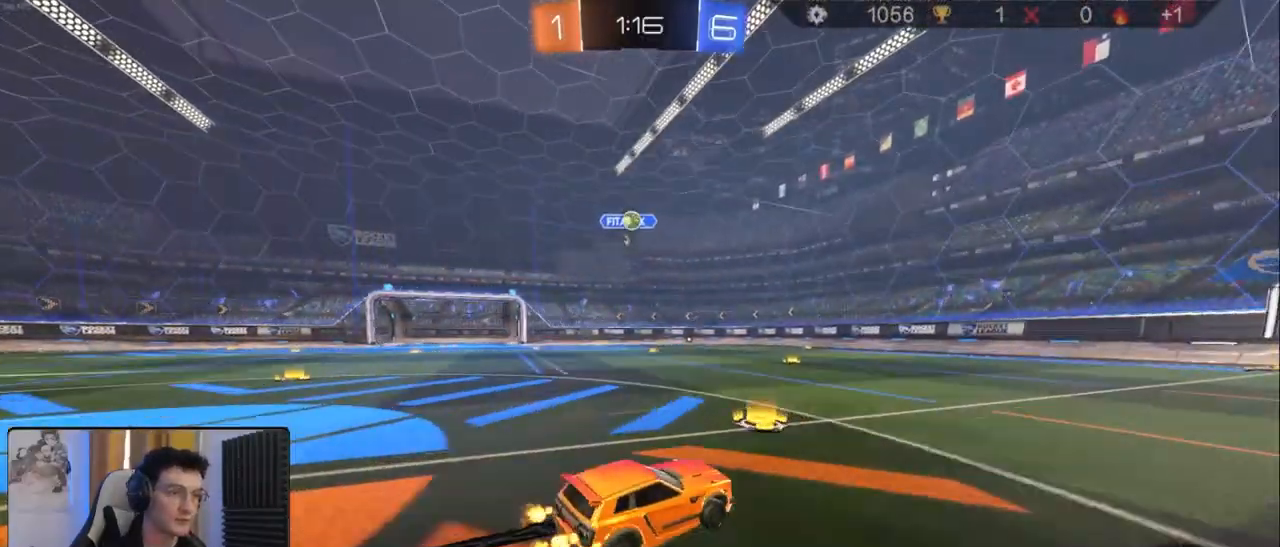
{"buttons": ["R2"], "left_stick": "center", "right_stick": "center", "events": [[67, "left_stick", "center"], [233, "R1", "down"], [250, "left_stick", "right"], [267, "R1", "up"], [367, "R1", "down"], [467, "R1", "up"], [483, "left_stick", "center"]]}
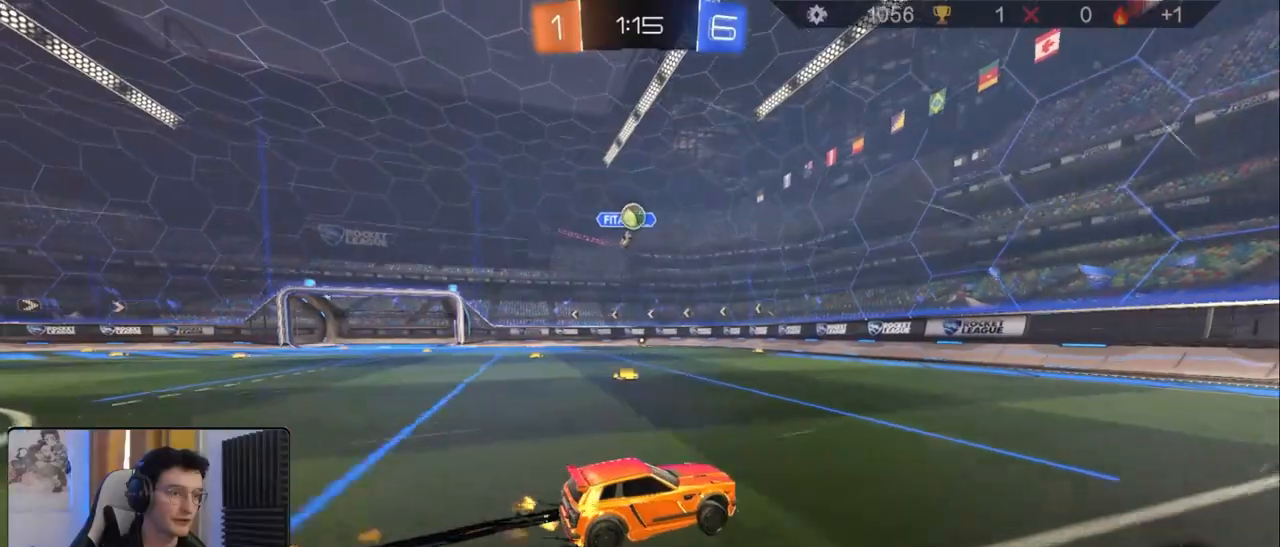
{"buttons": ["R2"], "left_stick": "right", "right_stick": "center", "events": [[400, "left_stick", "right"]]}
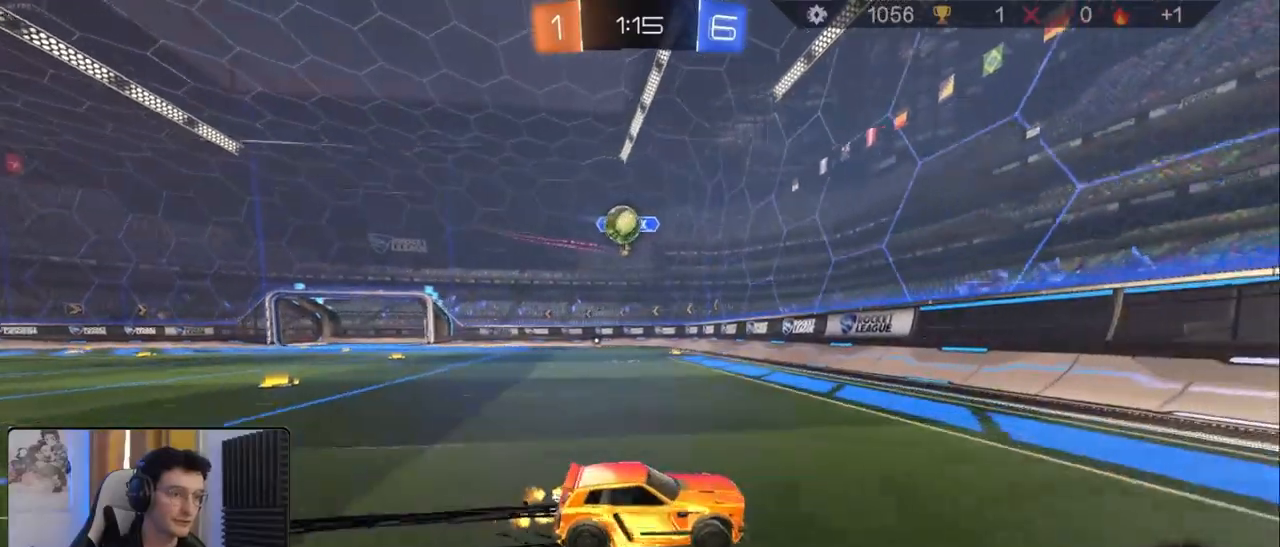
{"buttons": ["R2"], "left_stick": "right", "right_stick": "center", "events": [[167, "L1", "down"], [283, "L1", "up"]]}
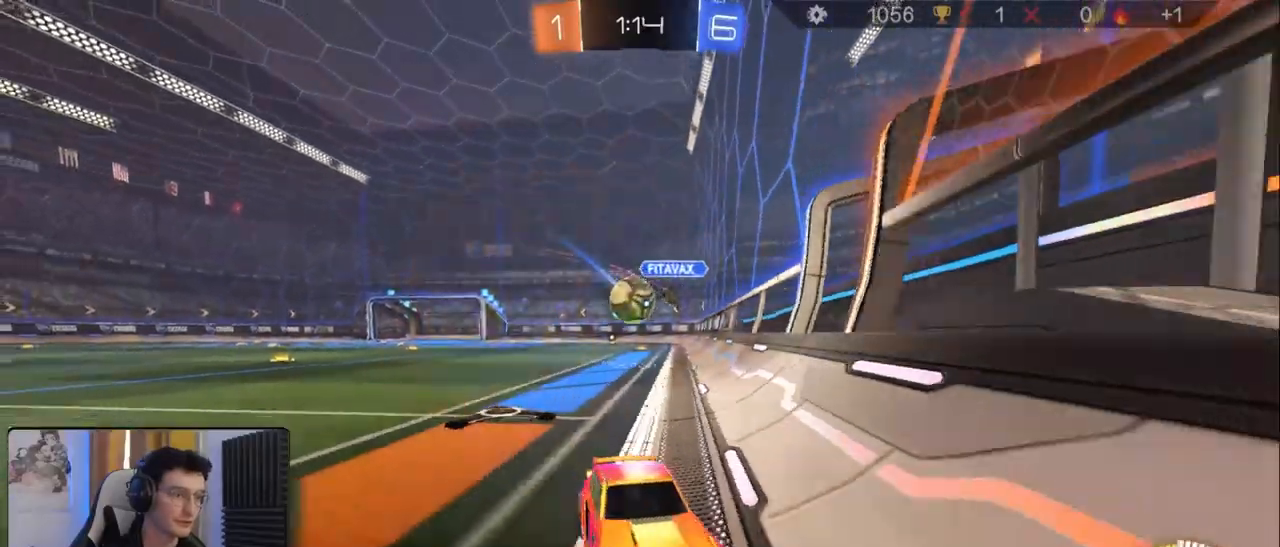
{"buttons": ["R2"], "left_stick": "left", "right_stick": "center", "events": [[317, "left_stick", "center"], [367, "left_stick", "left"]]}
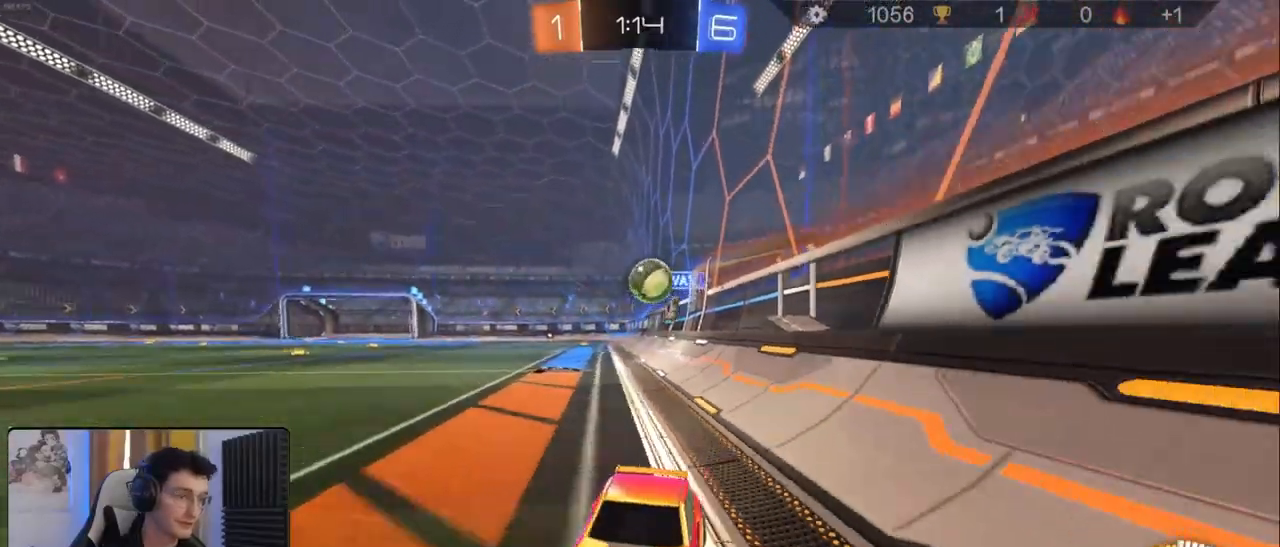
{"buttons": ["R2"], "left_stick": "left", "right_stick": "center", "events": [[17, "left_stick", "down-left"], [67, "L1", "down"], [100, "R2", "up"], [183, "L1", "up"], [217, "left_stick", "down-right"], [283, "R2", "down"], [367, "left_stick", "left"]]}
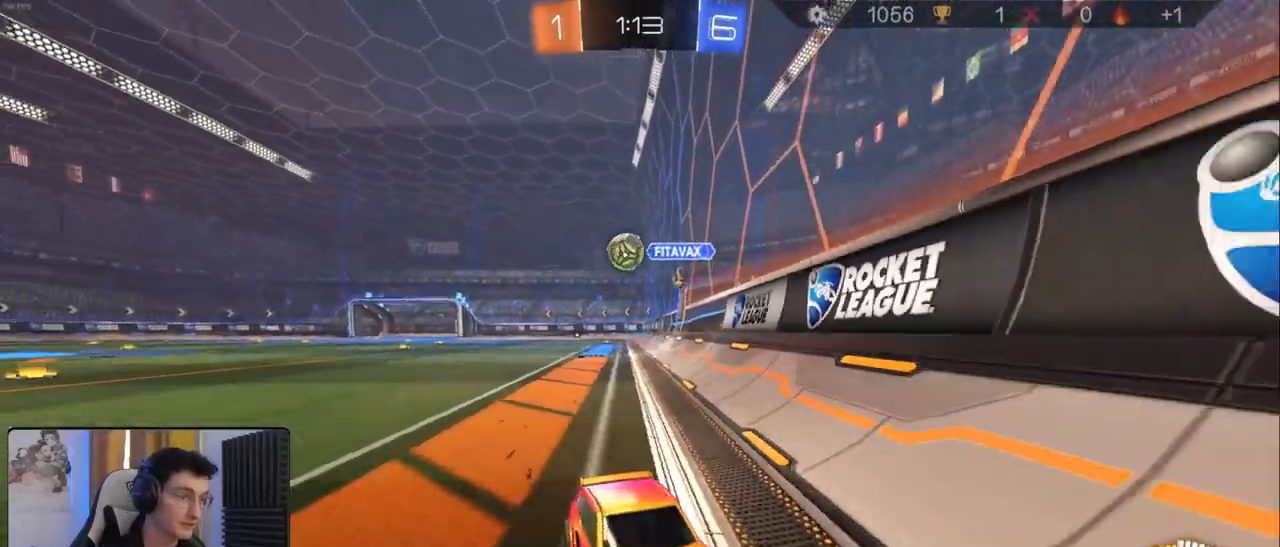
{"buttons": ["R2"], "left_stick": "right", "right_stick": "center", "events": [[17, "left_stick", "center"], [100, "left_stick", "right"], [133, "L1", "down"], [267, "L1", "up"], [317, "L1", "down"], [417, "L1", "up"]]}
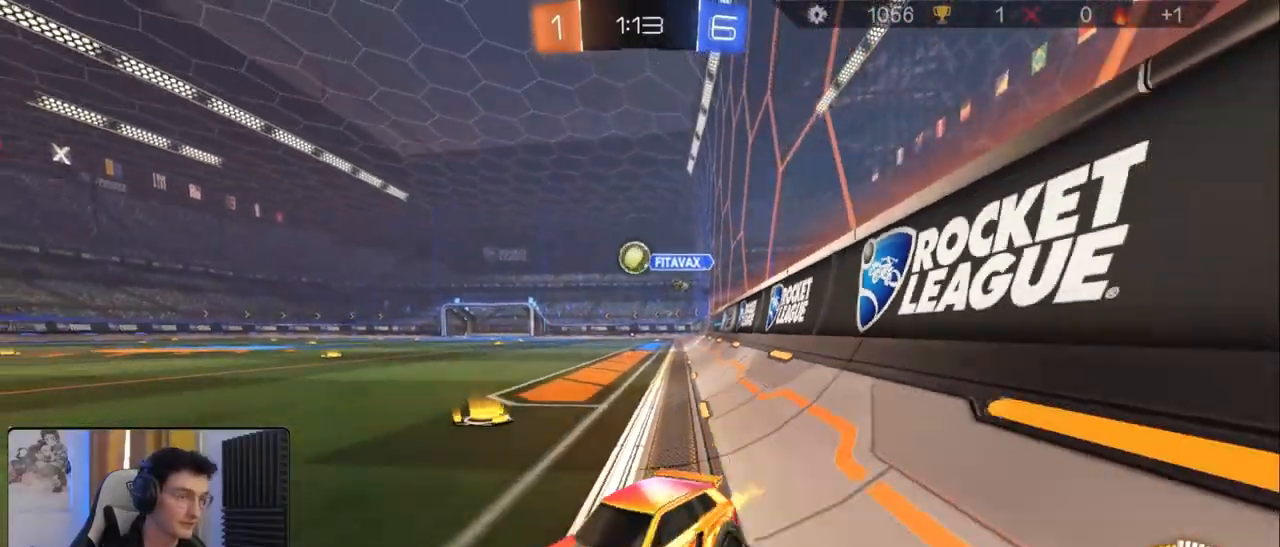
{"buttons": ["R1", "R2"], "left_stick": "right", "right_stick": "center", "events": [[117, "R1", "down"]]}
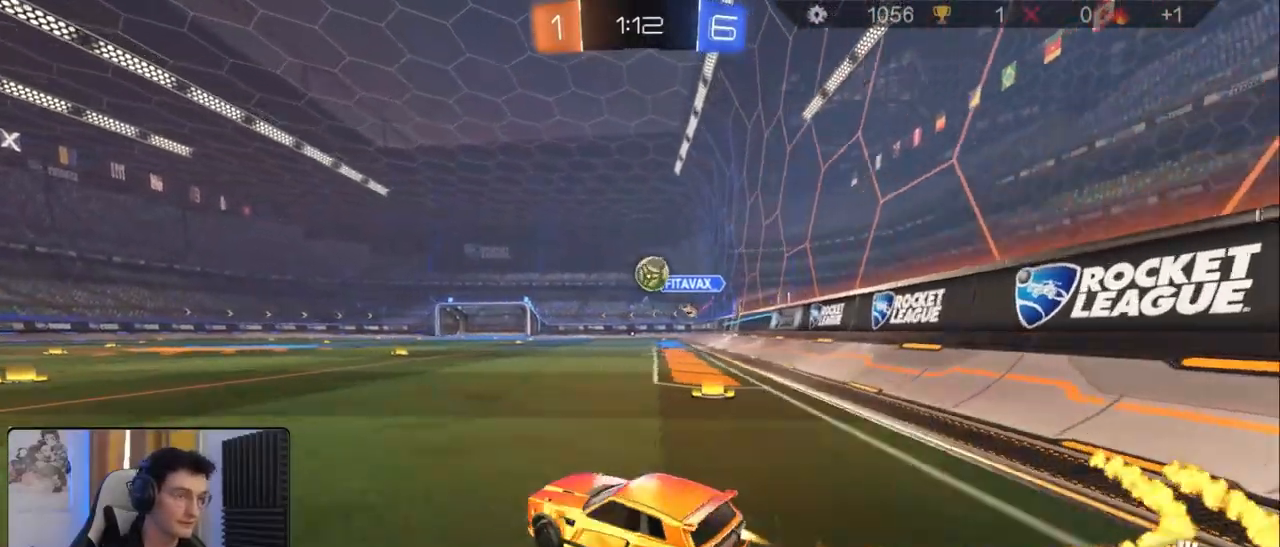
{"buttons": ["CROSS", "R1", "R2"], "left_stick": "down", "right_stick": "center", "events": [[333, "left_stick", "center"], [417, "left_stick", "down"], [433, "CROSS", "down"]]}
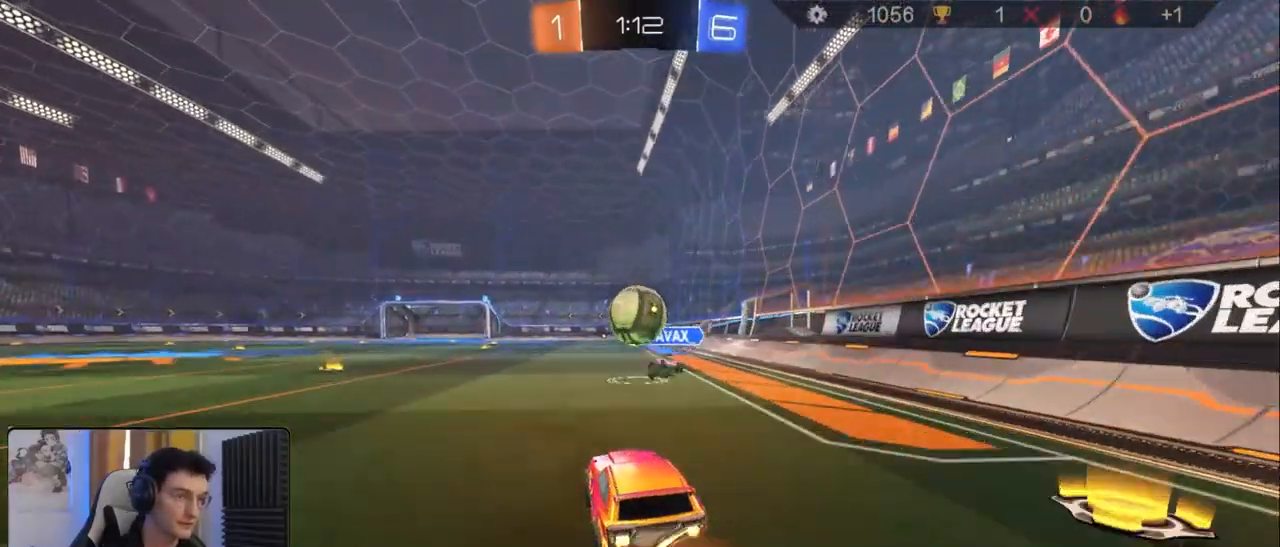
{"buttons": ["L1", "R2"], "left_stick": "left", "right_stick": "center", "events": [[133, "CROSS", "up"], [150, "left_stick", "left"], [217, "L1", "down"], [217, "left_stick", "up-left"], [233, "CROSS", "down"], [367, "CROSS", "up"], [450, "left_stick", "left"], [467, "R1", "up"]]}
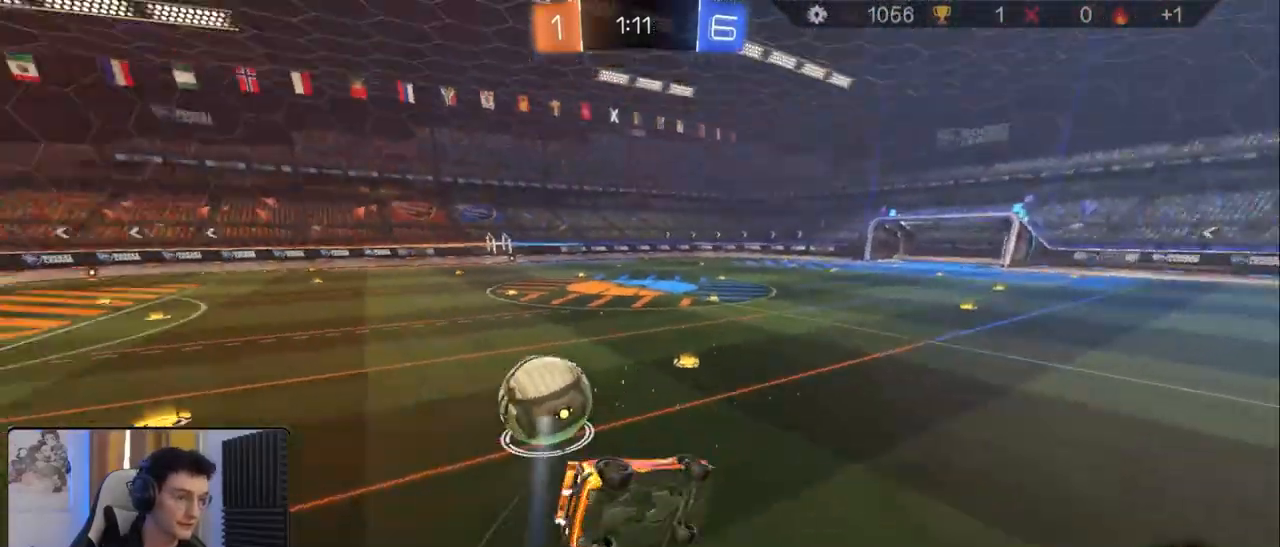
{"buttons": [], "left_stick": "center", "right_stick": "center", "events": [[33, "R2", "up"], [383, "L1", "up"], [417, "left_stick", "center"]]}
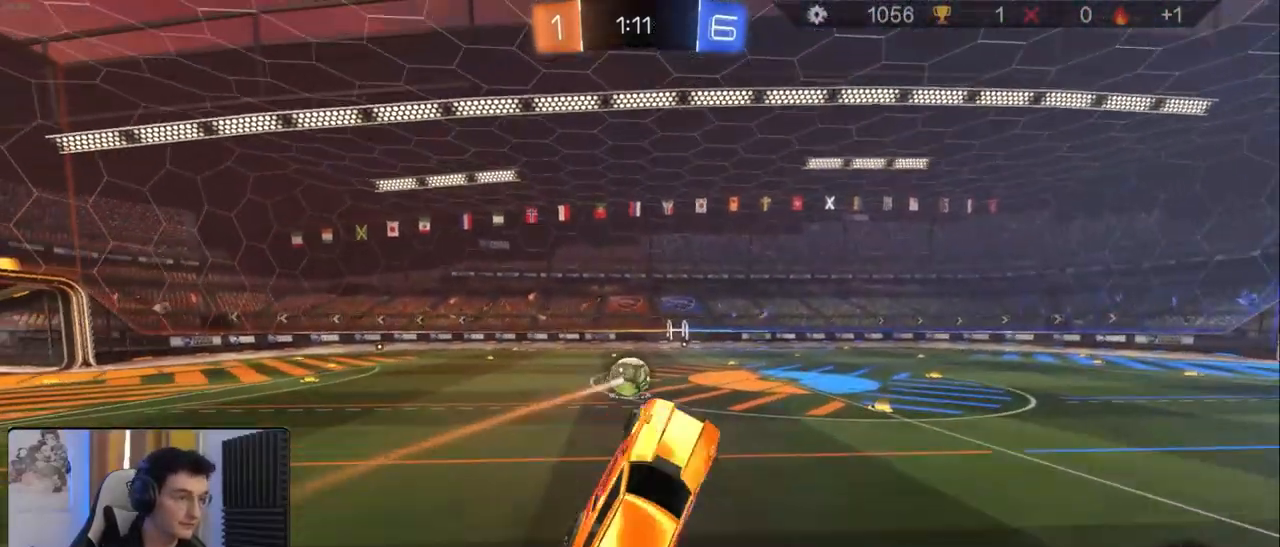
{"buttons": ["R2"], "left_stick": "left", "right_stick": "center", "events": [[117, "left_stick", "up"], [217, "left_stick", "center"], [283, "R2", "down"], [500, "left_stick", "left"]]}
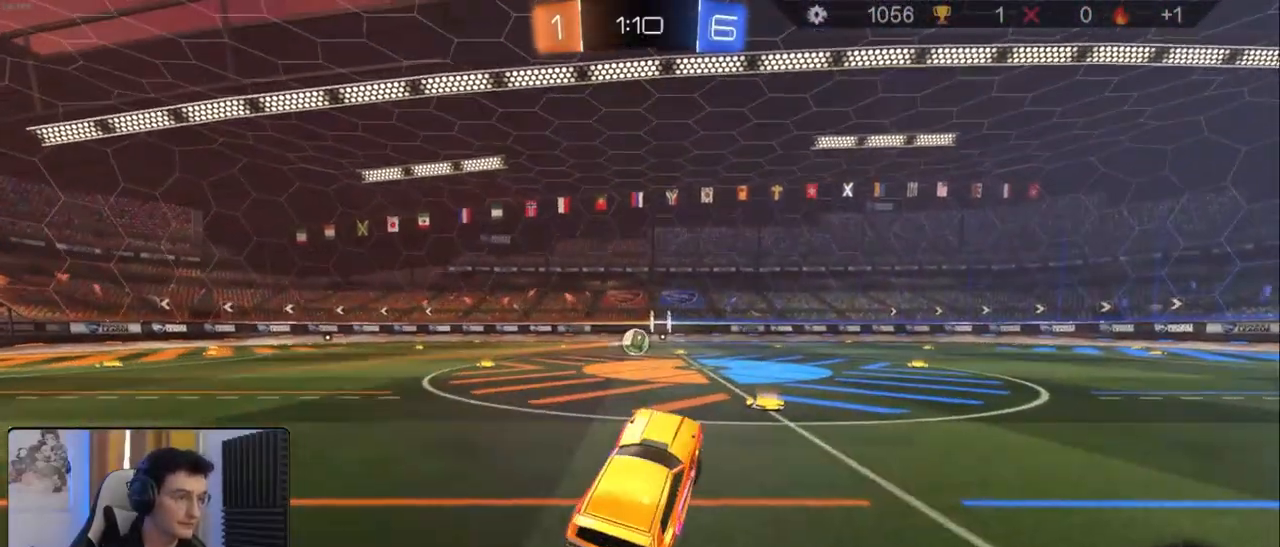
{"buttons": ["CROSS", "R2"], "left_stick": "down", "right_stick": "center", "events": [[83, "R1", "down"], [317, "R1", "up"], [383, "left_stick", "center"], [417, "CROSS", "down"], [450, "left_stick", "down"]]}
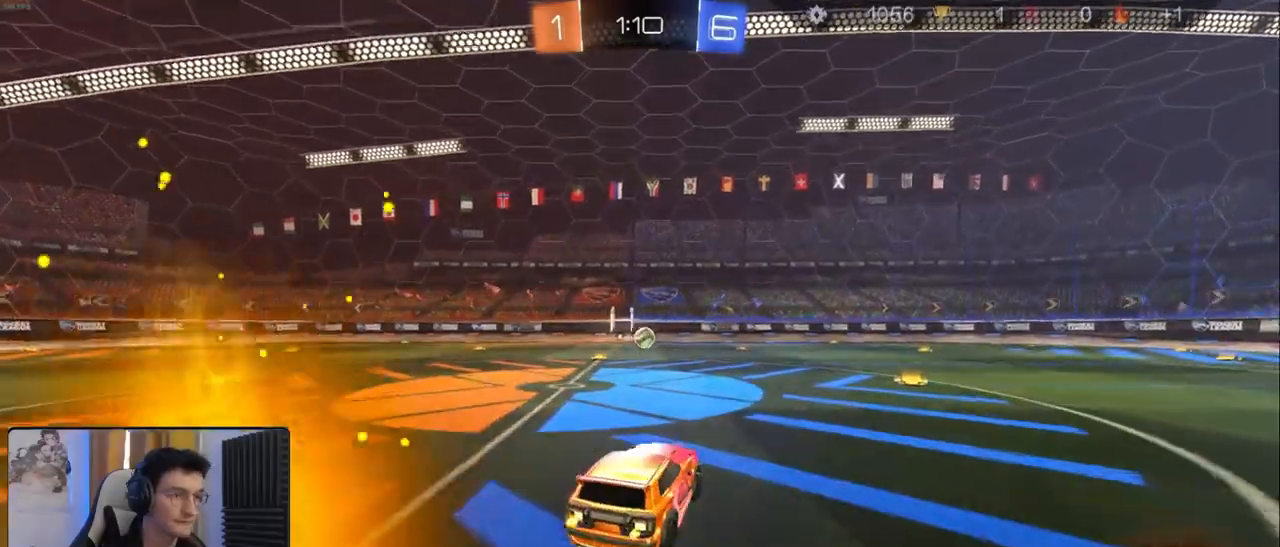
{"buttons": ["L2", "R1", "R2"], "left_stick": "down-right", "right_stick": "center", "events": [[133, "CROSS", "up"], [133, "left_stick", "center"], [167, "R1", "down"], [200, "CROSS", "down"], [250, "left_stick", "down-right"], [283, "L2", "down"], [367, "CROSS", "up"]]}
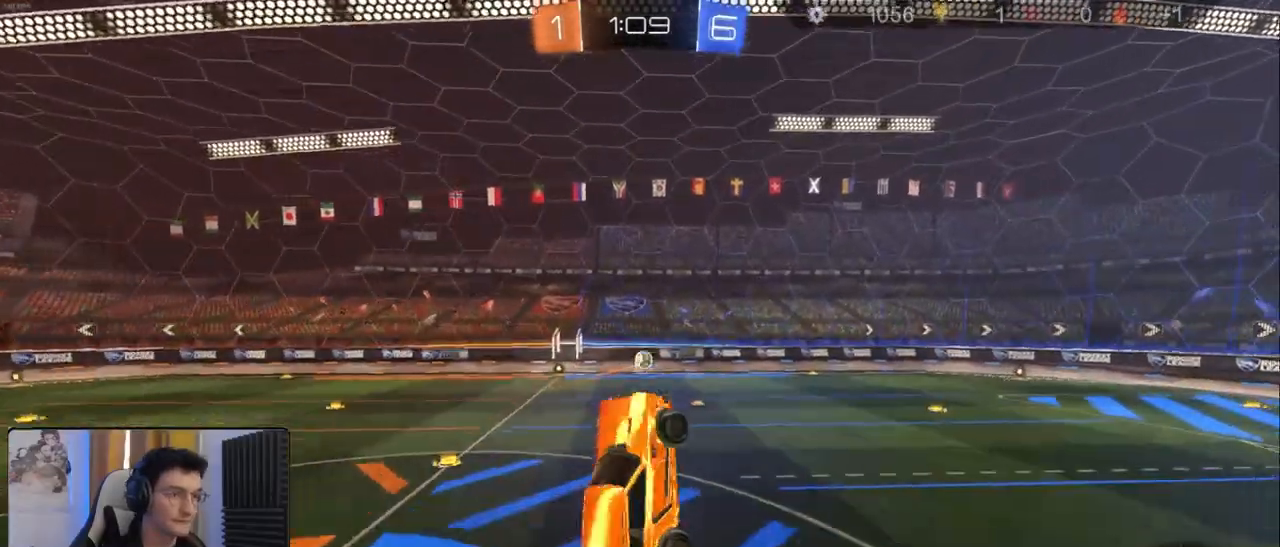
{"buttons": ["L2", "R1", "R2"], "left_stick": "down-left", "right_stick": "center", "events": [[167, "left_stick", "left"], [217, "left_stick", "down-left"]]}
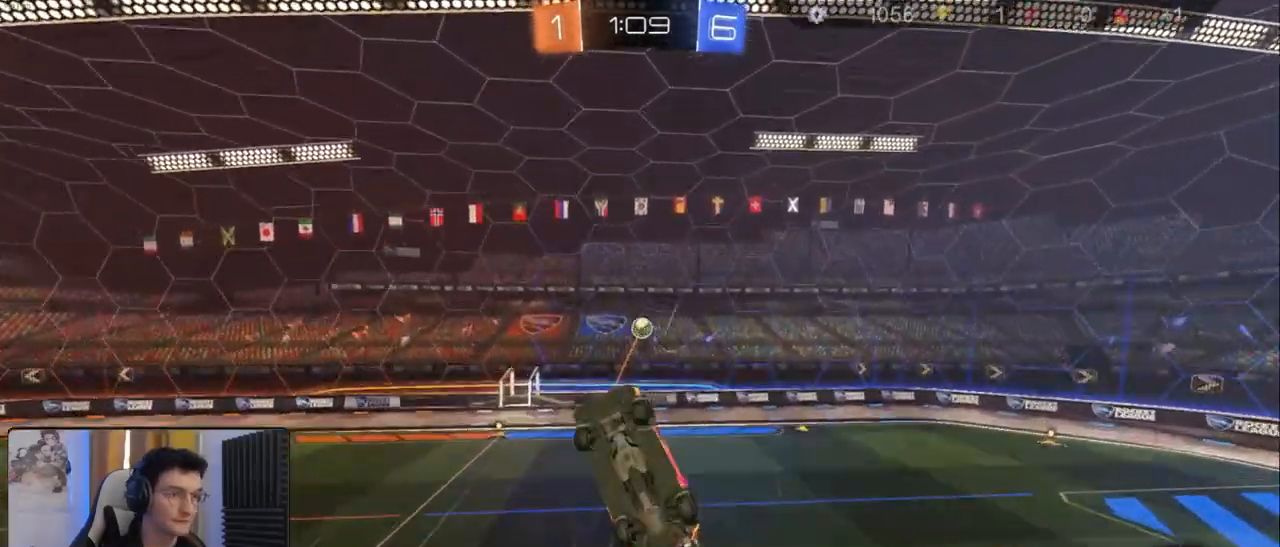
{"buttons": ["R1", "R2"], "left_stick": "left", "right_stick": "center", "events": [[183, "left_stick", "right"], [250, "L2", "up"], [250, "R1", "up"], [367, "left_stick", "left"], [450, "R1", "down"]]}
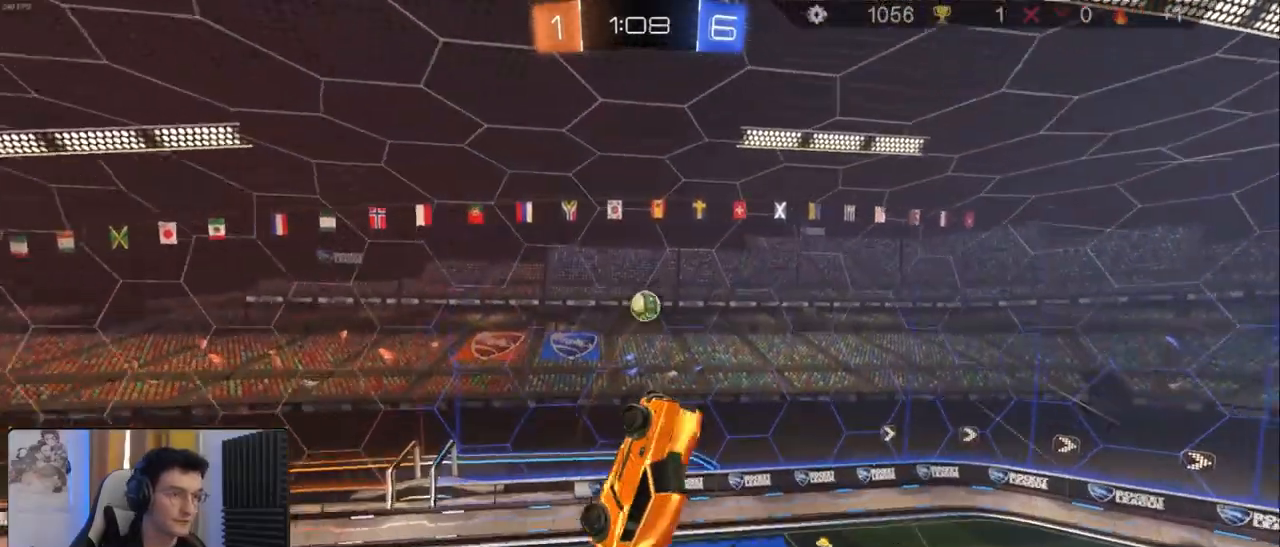
{"buttons": [], "left_stick": "right", "right_stick": "center", "events": [[50, "left_stick", "center"], [133, "left_stick", "right"], [233, "R1", "up"], [417, "R2", "up"]]}
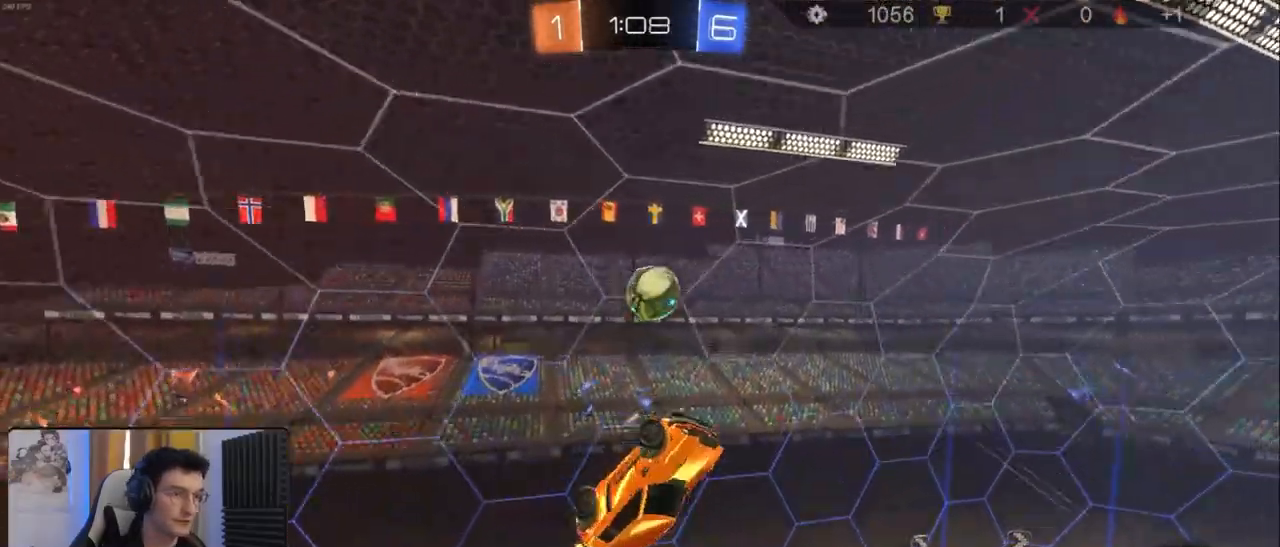
{"buttons": ["R2"], "left_stick": "down-right", "right_stick": "center", "events": [[117, "R2", "down"], [150, "left_stick", "up"], [367, "left_stick", "right"], [483, "left_stick", "down-right"]]}